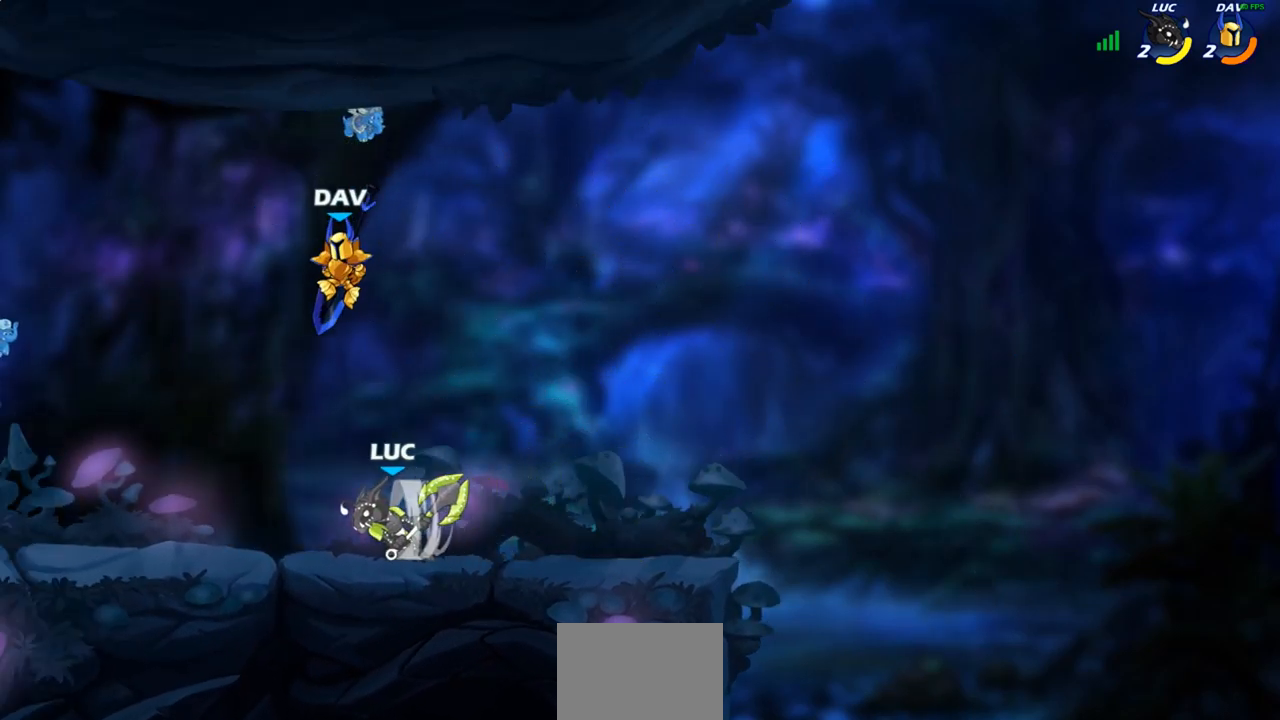
Gameplay with a controller (PlayStation layout); each line is a JSON object with the inputs held at the frame after it. "events" lists button and stick changes between this image and that frame as [ms after this image, input, new state], when the widget could be followed in between.
{"buttons": [], "left_stick": "center", "right_stick": "center", "events": [[17, "CIRCLE", "down"], [67, "CIRCLE", "up"]]}
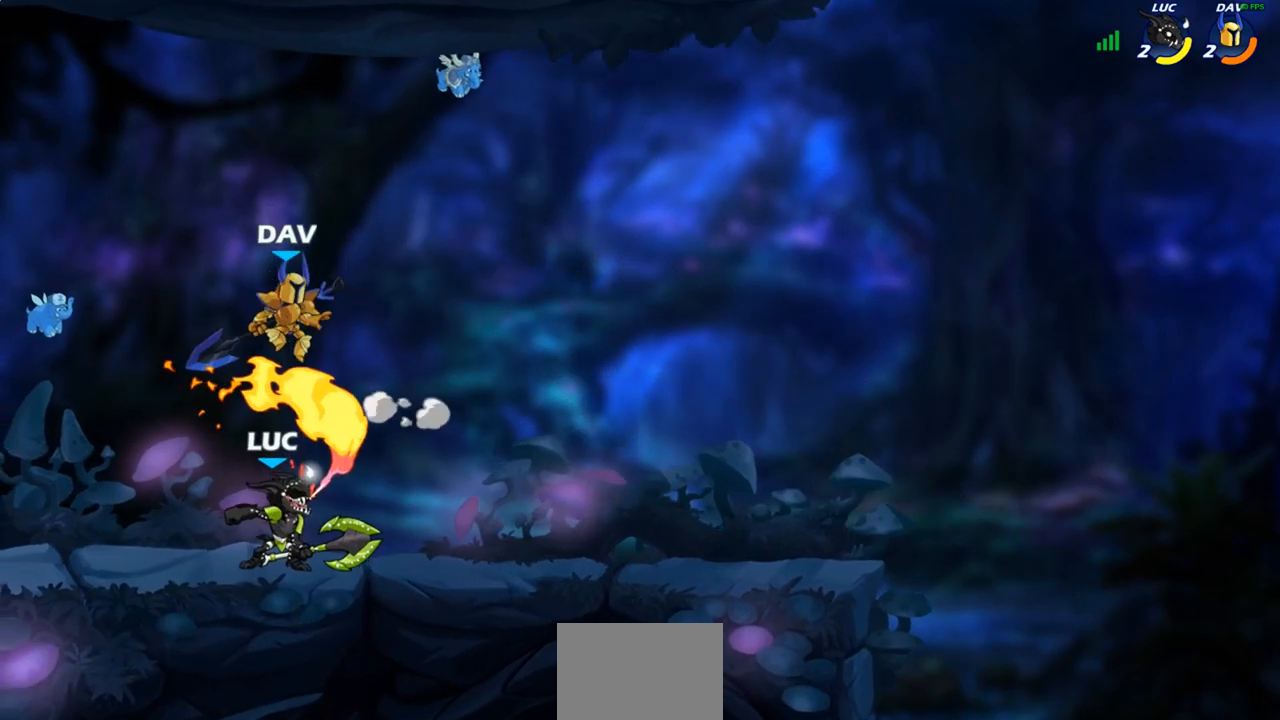
{"buttons": [], "left_stick": "center", "right_stick": "center", "events": []}
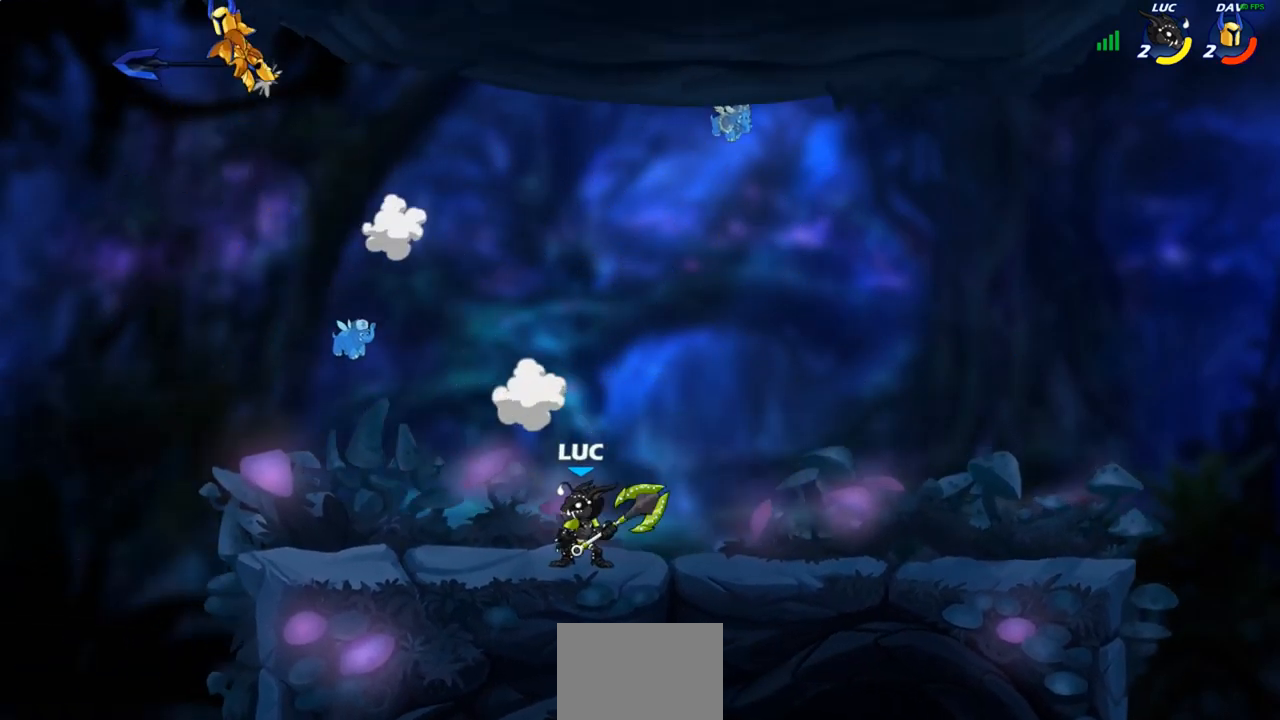
{"buttons": [], "left_stick": "left", "right_stick": "center", "events": [[67, "left_stick", "left"], [183, "R2", "down"], [350, "R2", "up"]]}
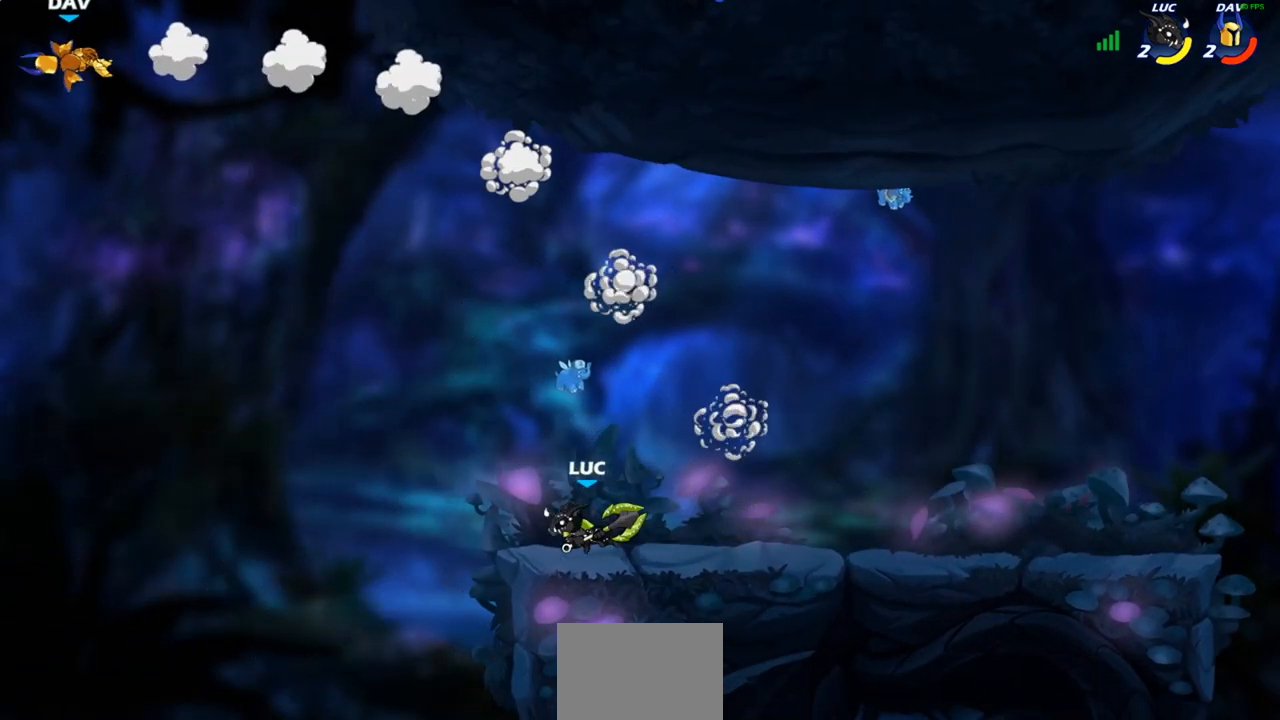
{"buttons": [], "left_stick": "center", "right_stick": "center", "events": [[50, "CROSS", "down"], [67, "left_stick", "up-left"], [167, "CROSS", "up"], [200, "left_stick", "center"], [300, "CROSS", "down"], [383, "CIRCLE", "down"], [383, "CROSS", "up"], [500, "CIRCLE", "up"]]}
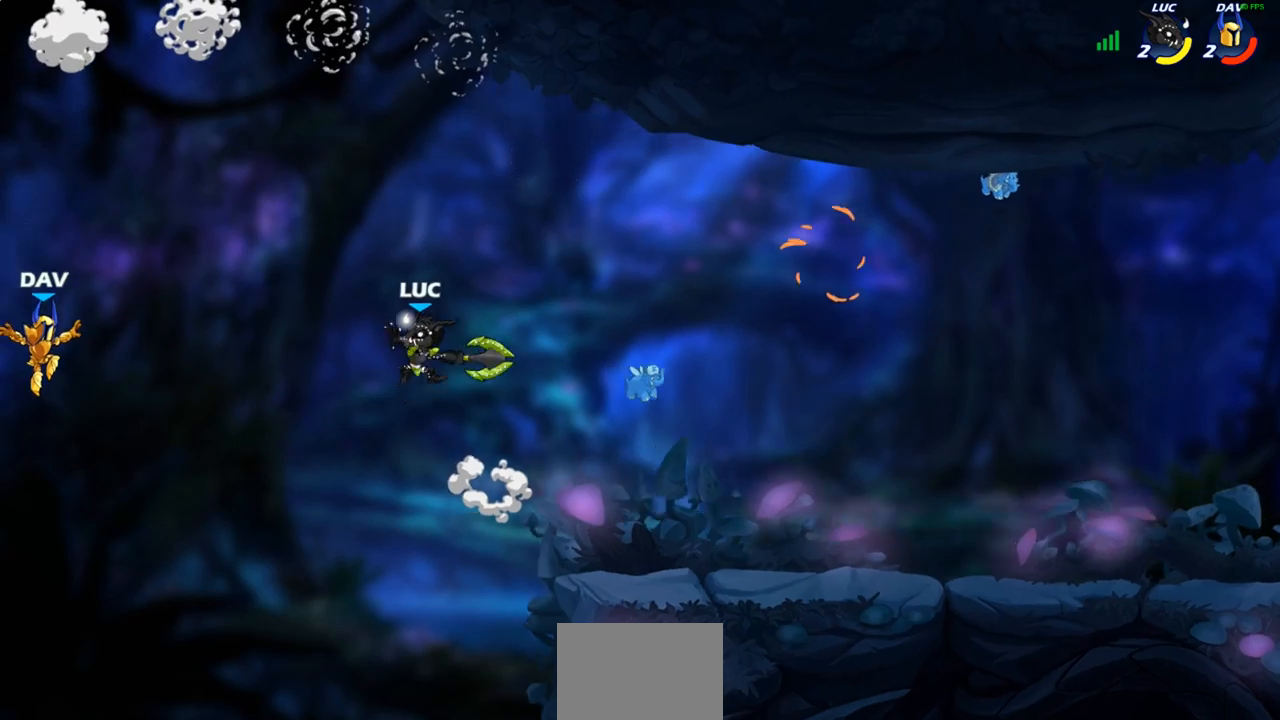
{"buttons": [], "left_stick": "right", "right_stick": "center", "events": [[250, "left_stick", "right"]]}
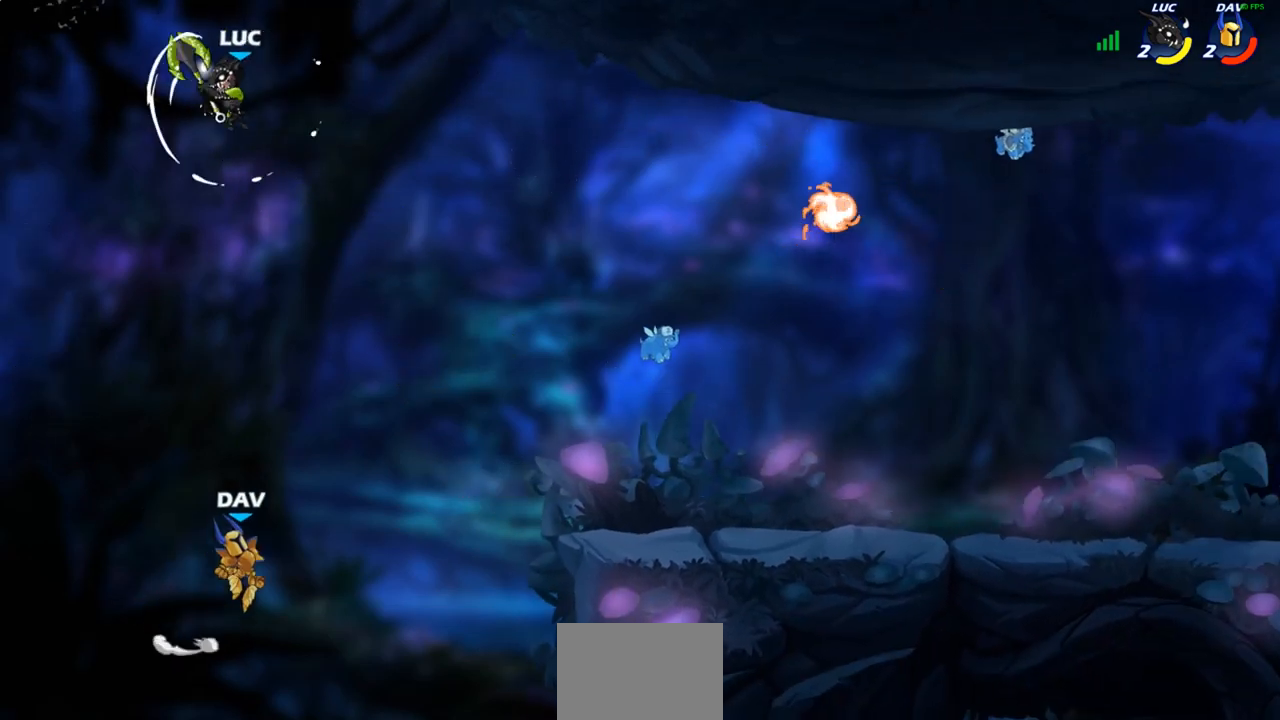
{"buttons": [], "left_stick": "right", "right_stick": "center", "events": []}
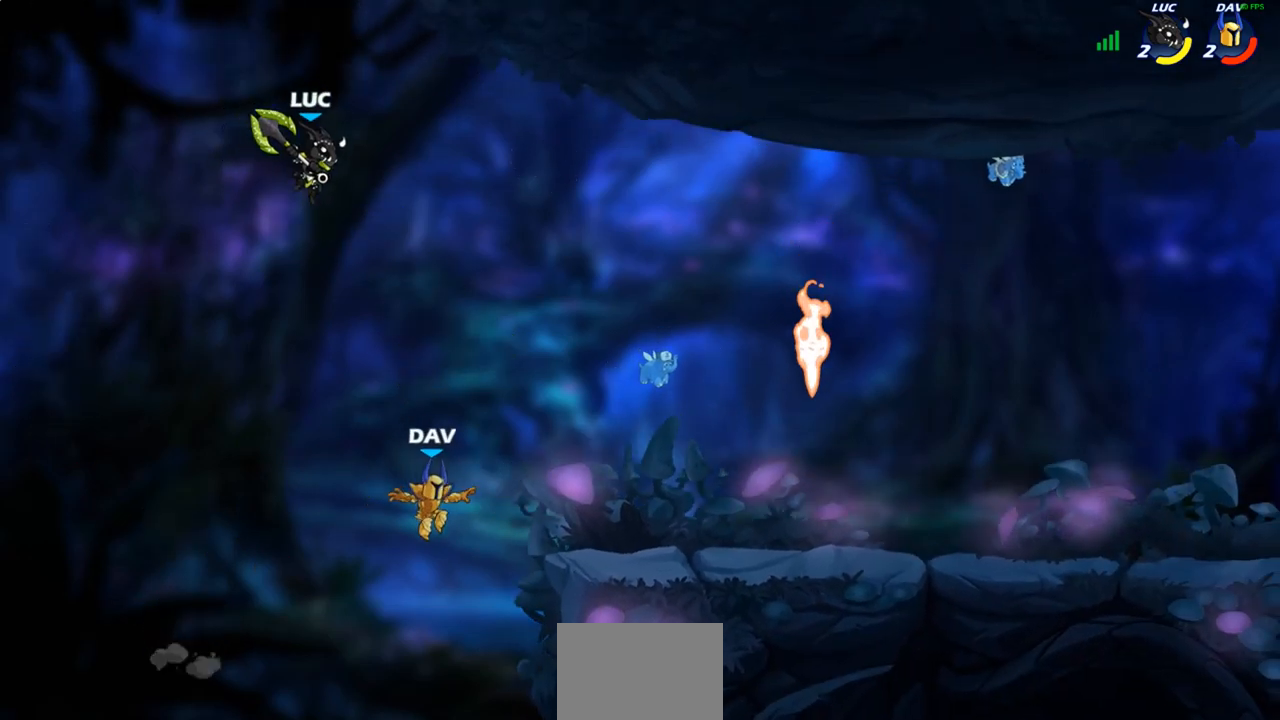
{"buttons": [], "left_stick": "center", "right_stick": "center", "events": [[233, "R1", "down"], [317, "R1", "up"], [383, "left_stick", "center"]]}
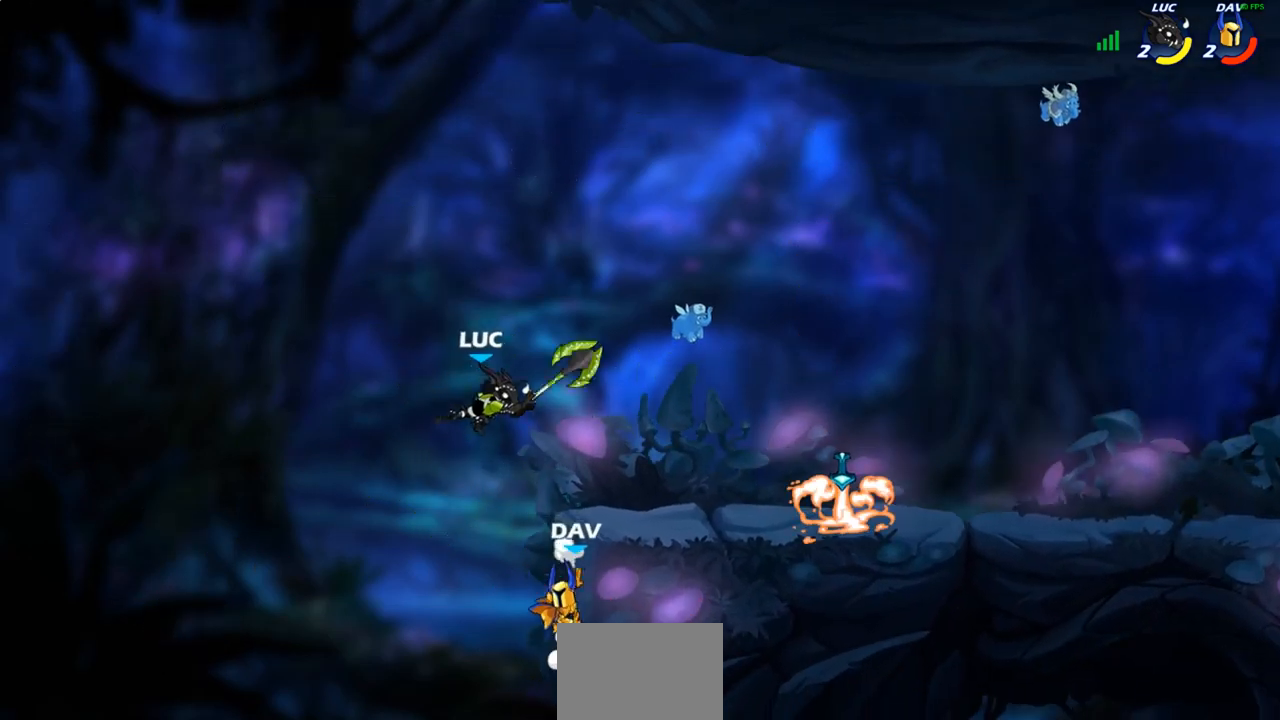
{"buttons": [], "left_stick": "right", "right_stick": "center", "events": [[233, "CROSS", "down"], [300, "SQUARE", "down"], [317, "right_stick", "left"], [367, "CROSS", "up"], [367, "SQUARE", "up"], [367, "right_stick", "center"], [400, "left_stick", "right"]]}
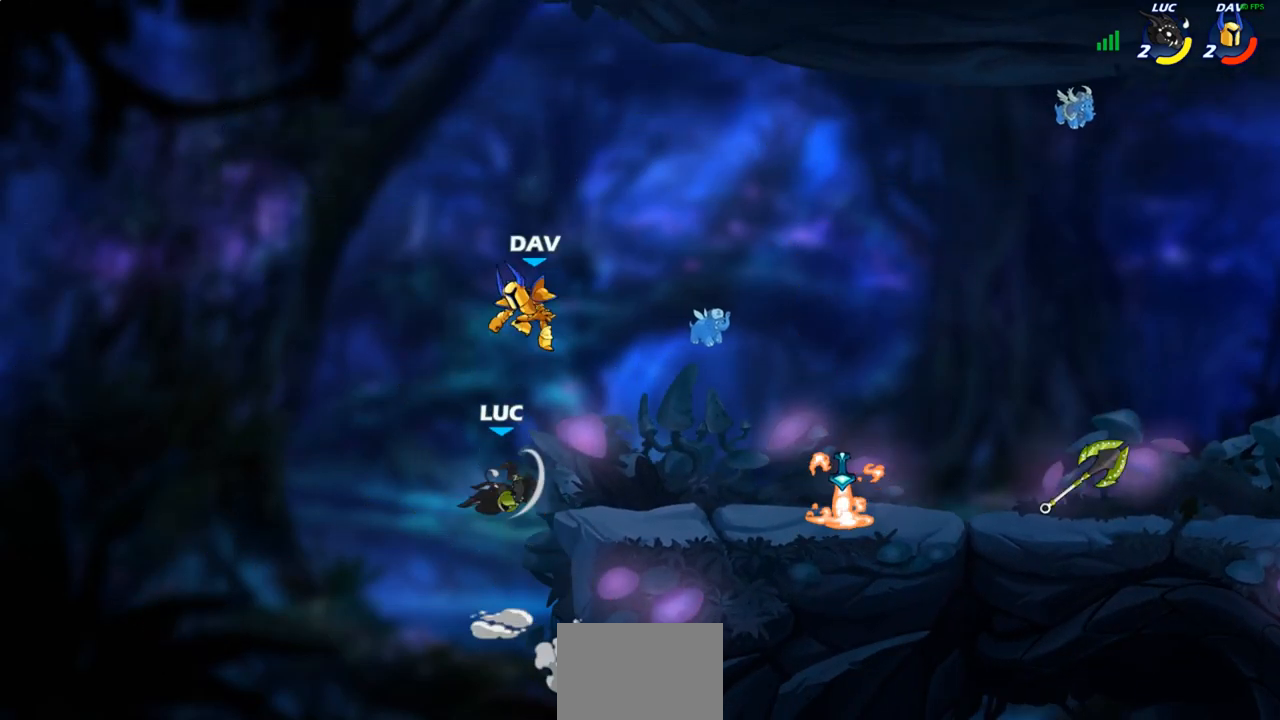
{"buttons": [], "left_stick": "right", "right_stick": "center", "events": []}
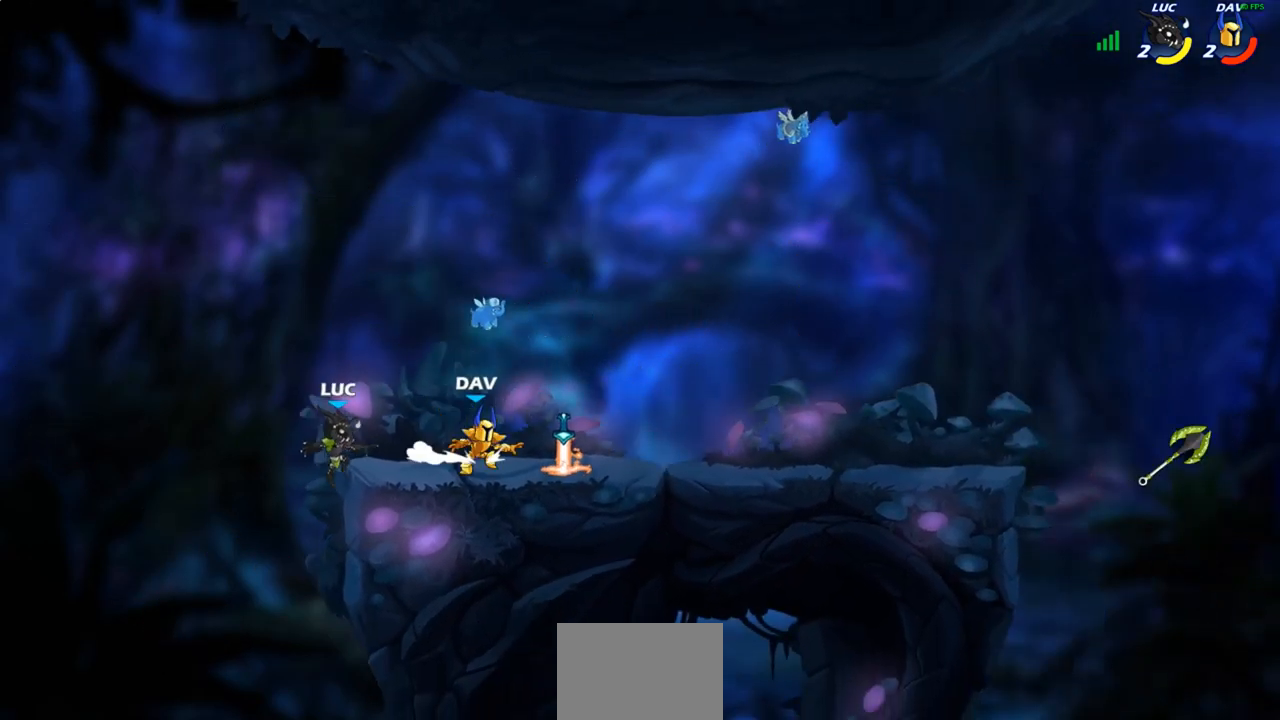
{"buttons": [], "left_stick": "right", "right_stick": "center", "events": [[183, "left_stick", "left"], [367, "left_stick", "up"], [467, "left_stick", "right"]]}
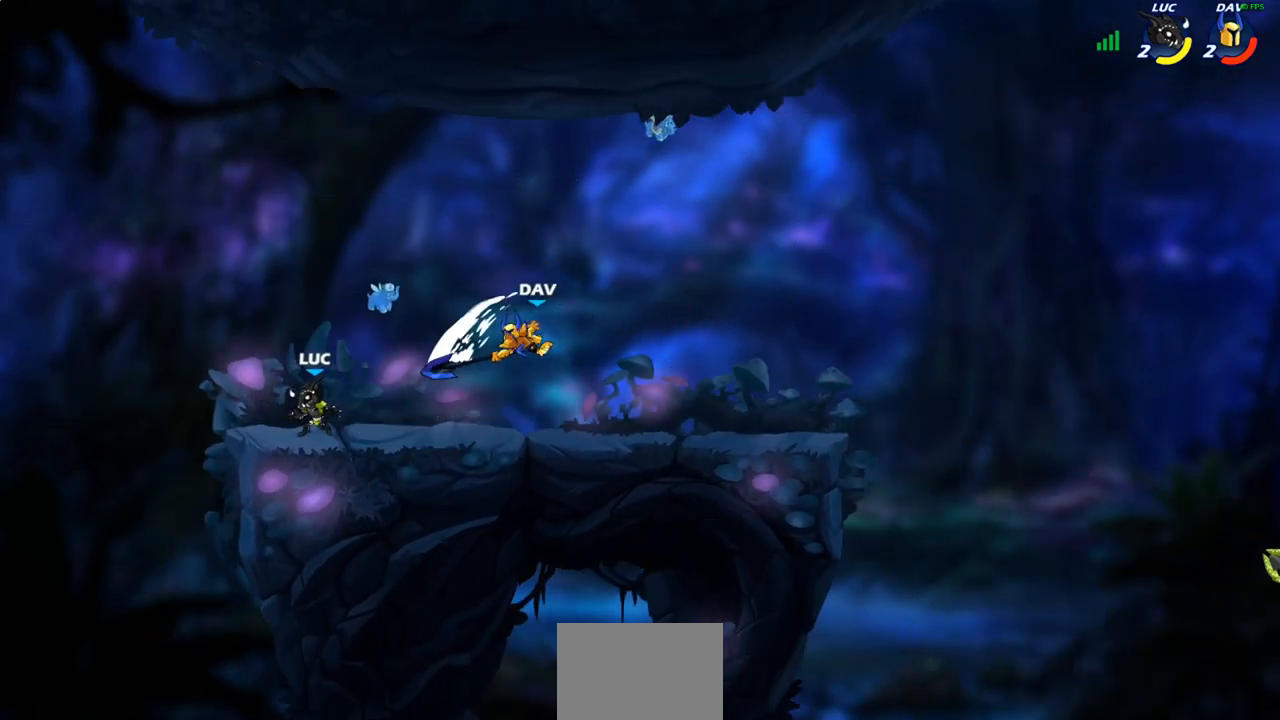
{"buttons": [], "left_stick": "center", "right_stick": "center", "events": [[17, "left_stick", "center"], [167, "left_stick", "right"], [250, "R2", "down"], [367, "CROSS", "down"], [383, "R2", "up"], [417, "SQUARE", "down"], [433, "right_stick", "left"], [467, "CROSS", "up"], [467, "left_stick", "center"], [483, "SQUARE", "up"], [500, "right_stick", "center"]]}
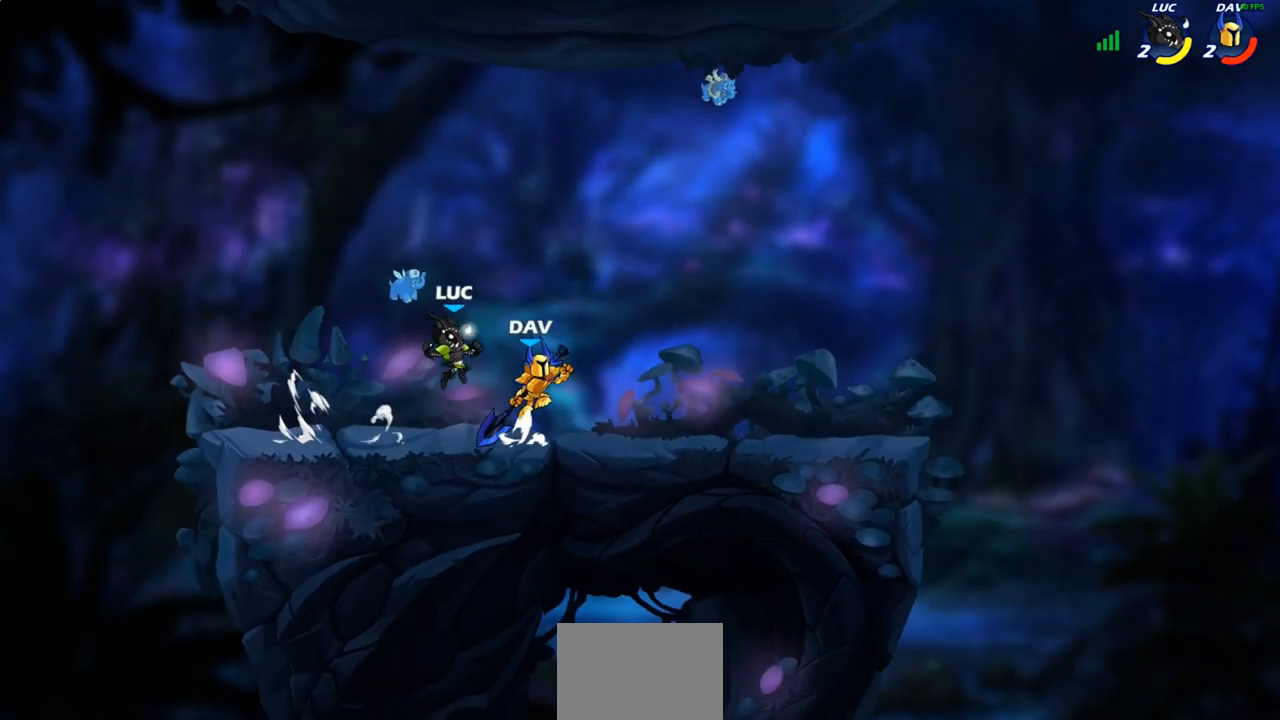
{"buttons": [], "left_stick": "right", "right_stick": "center", "events": [[233, "left_stick", "right"]]}
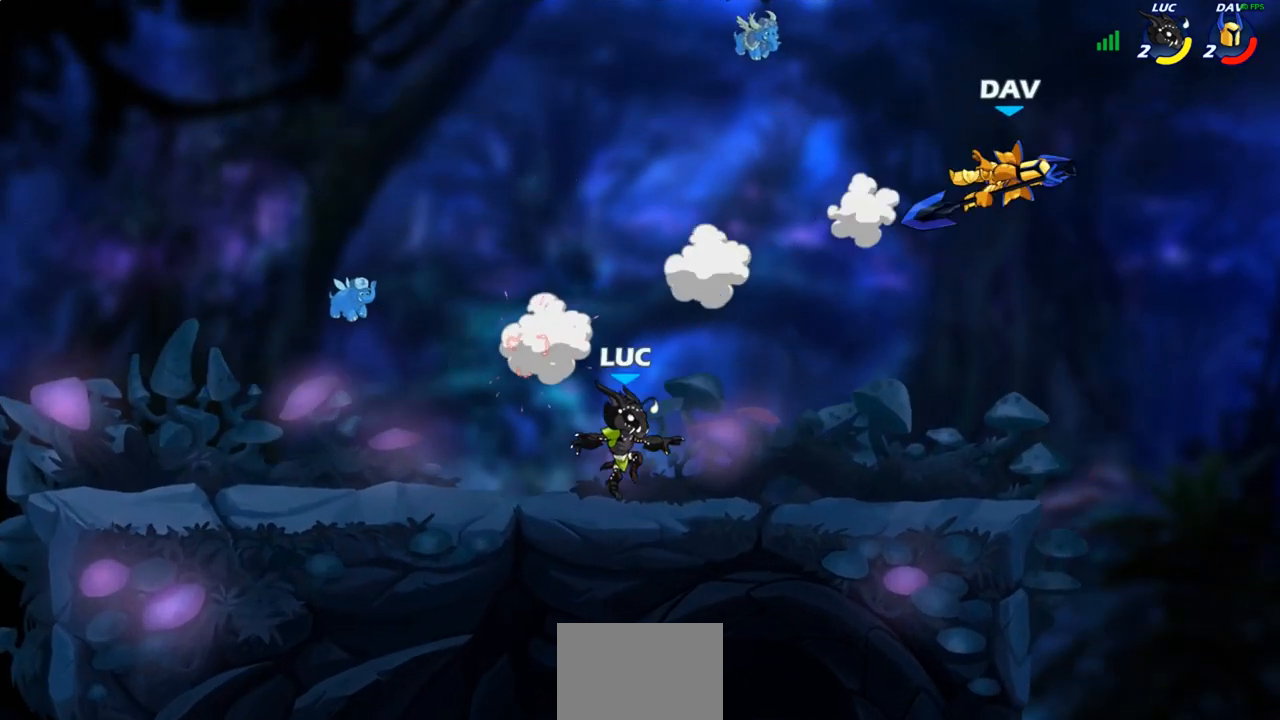
{"buttons": [], "left_stick": "up-right", "right_stick": "center", "events": [[283, "left_stick", "up-left"], [483, "left_stick", "up-right"]]}
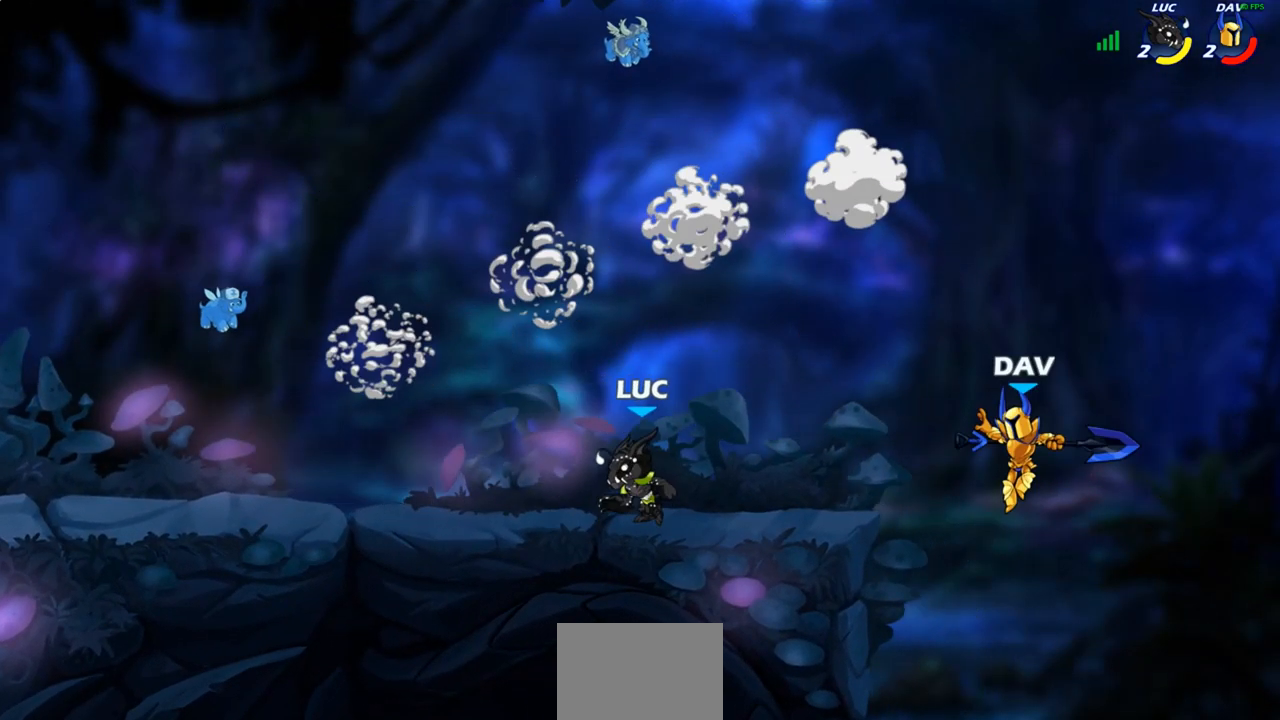
{"buttons": [], "left_stick": "left", "right_stick": "center", "events": [[133, "R2", "down"], [167, "CROSS", "down"], [183, "left_stick", "right"], [217, "R2", "up"], [217, "SQUARE", "down"], [250, "right_stick", "down-left"], [283, "CROSS", "up"], [300, "SQUARE", "up"], [300, "right_stick", "center"], [367, "left_stick", "down-left"], [417, "left_stick", "left"]]}
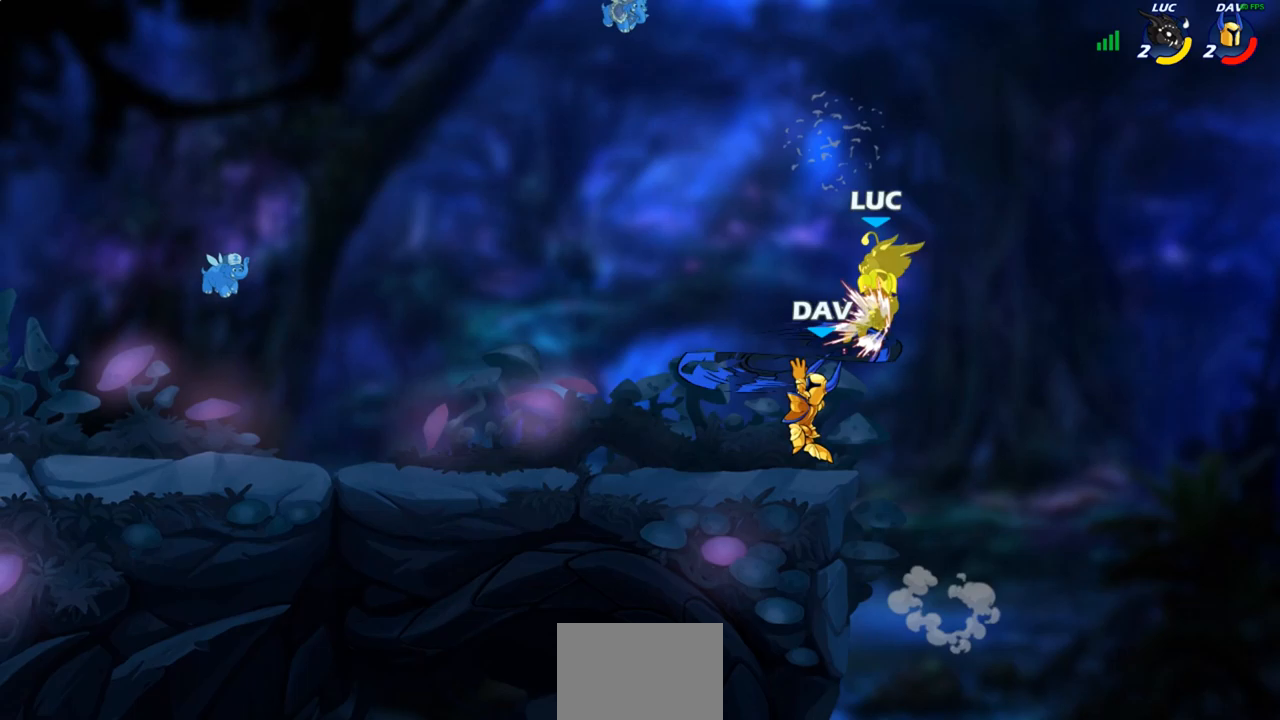
{"buttons": [], "left_stick": "down-left", "right_stick": "center", "events": [[400, "left_stick", "down-left"]]}
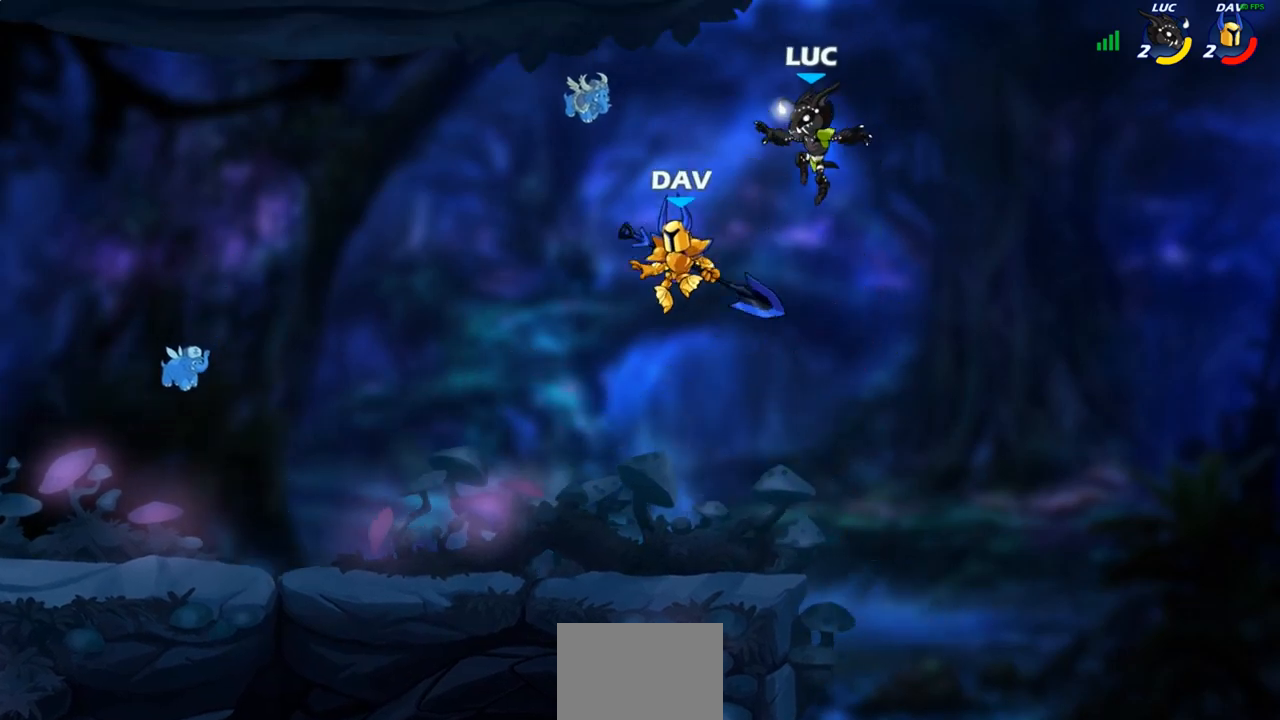
{"buttons": [], "left_stick": "right", "right_stick": "center", "events": [[33, "SQUARE", "down"], [117, "SQUARE", "up"], [250, "left_stick", "center"], [383, "left_stick", "right"]]}
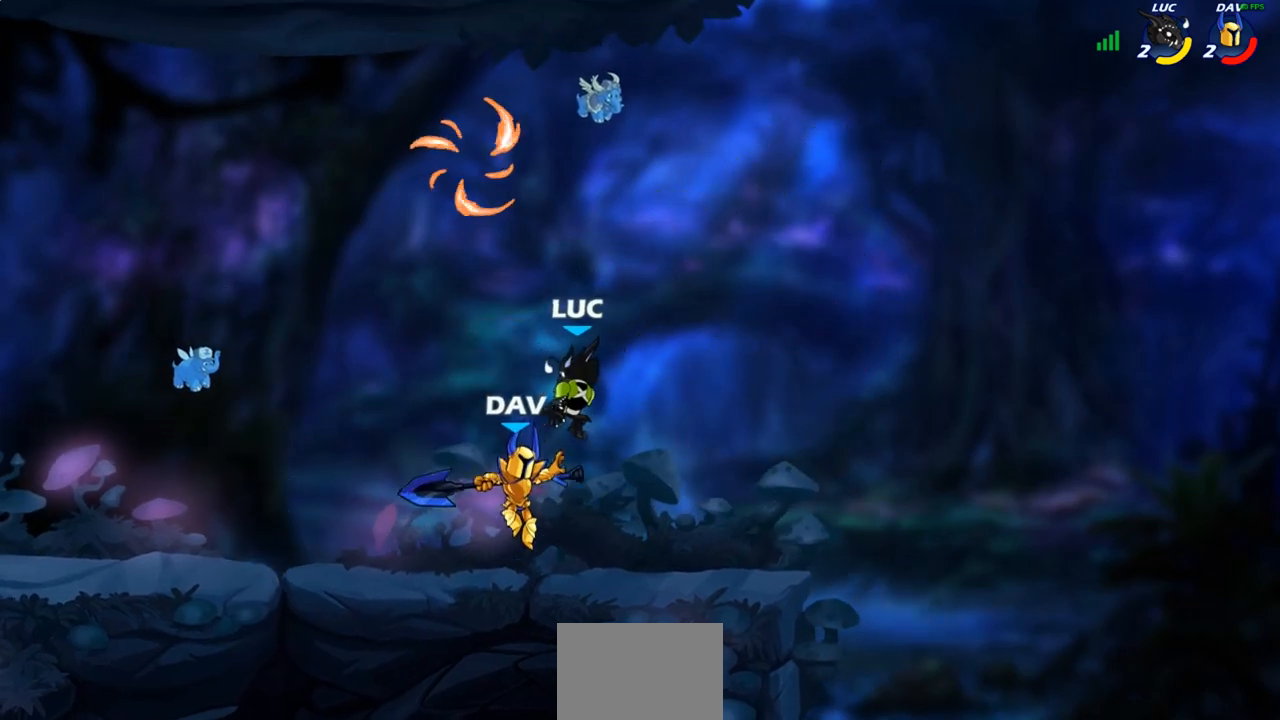
{"buttons": [], "left_stick": "left", "right_stick": "center", "events": [[150, "CROSS", "down"], [200, "left_stick", "up-left"], [267, "CROSS", "up"], [283, "R2", "down"], [467, "R2", "up"], [467, "left_stick", "left"]]}
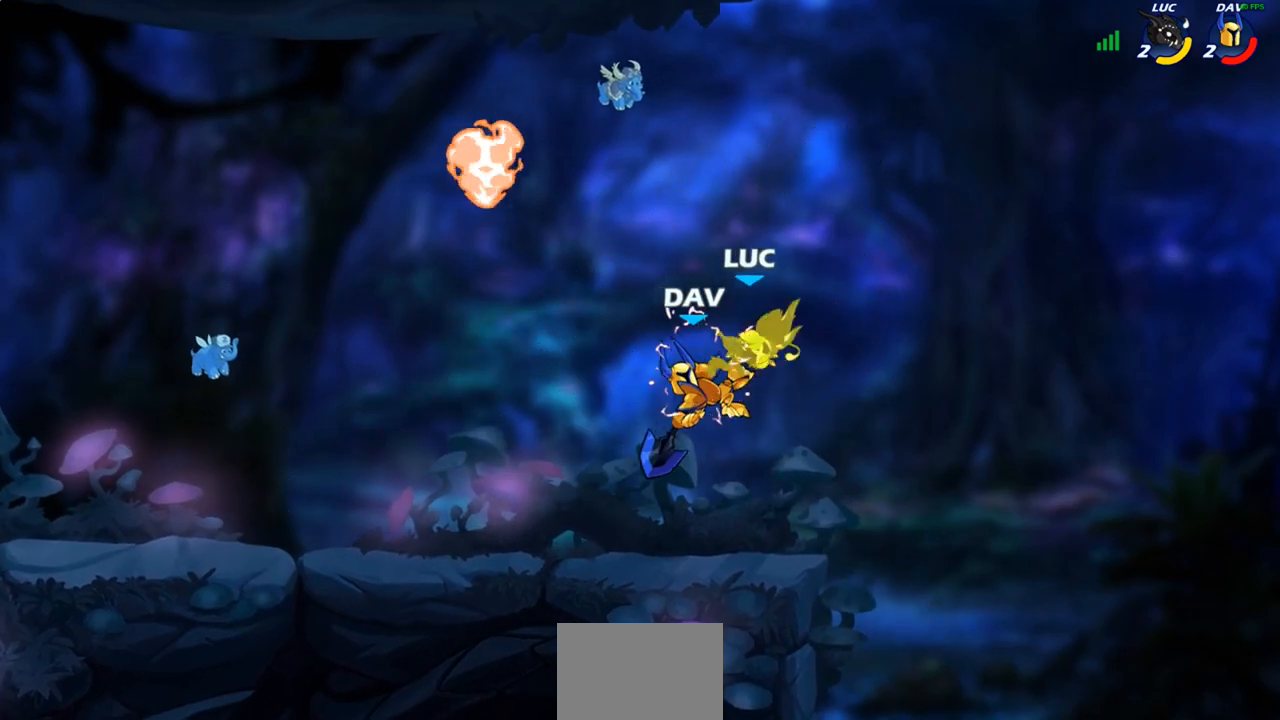
{"buttons": ["R2"], "left_stick": "down-left", "right_stick": "center", "events": [[50, "left_stick", "center"], [317, "left_stick", "right"], [467, "R2", "down"], [467, "left_stick", "down-left"]]}
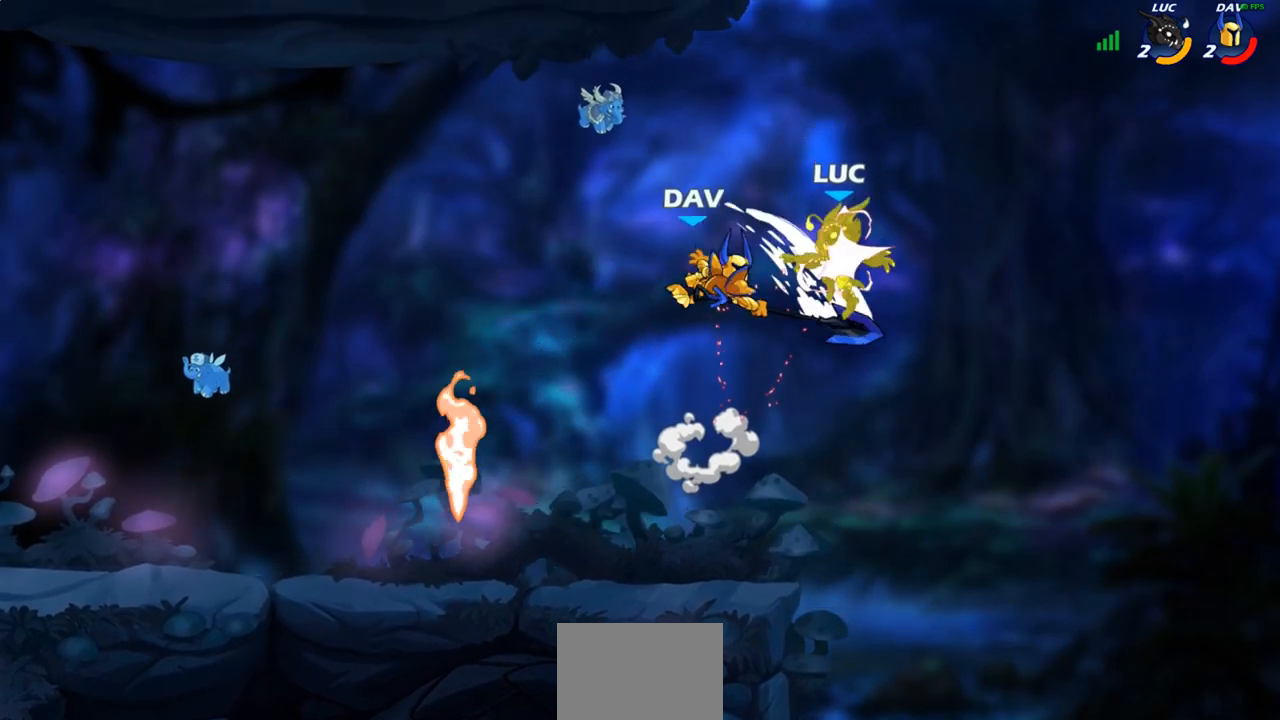
{"buttons": ["R2"], "left_stick": "down-left", "right_stick": "center", "events": [[217, "left_stick", "left"], [283, "R2", "up"], [383, "left_stick", "down-left"], [417, "R2", "down"]]}
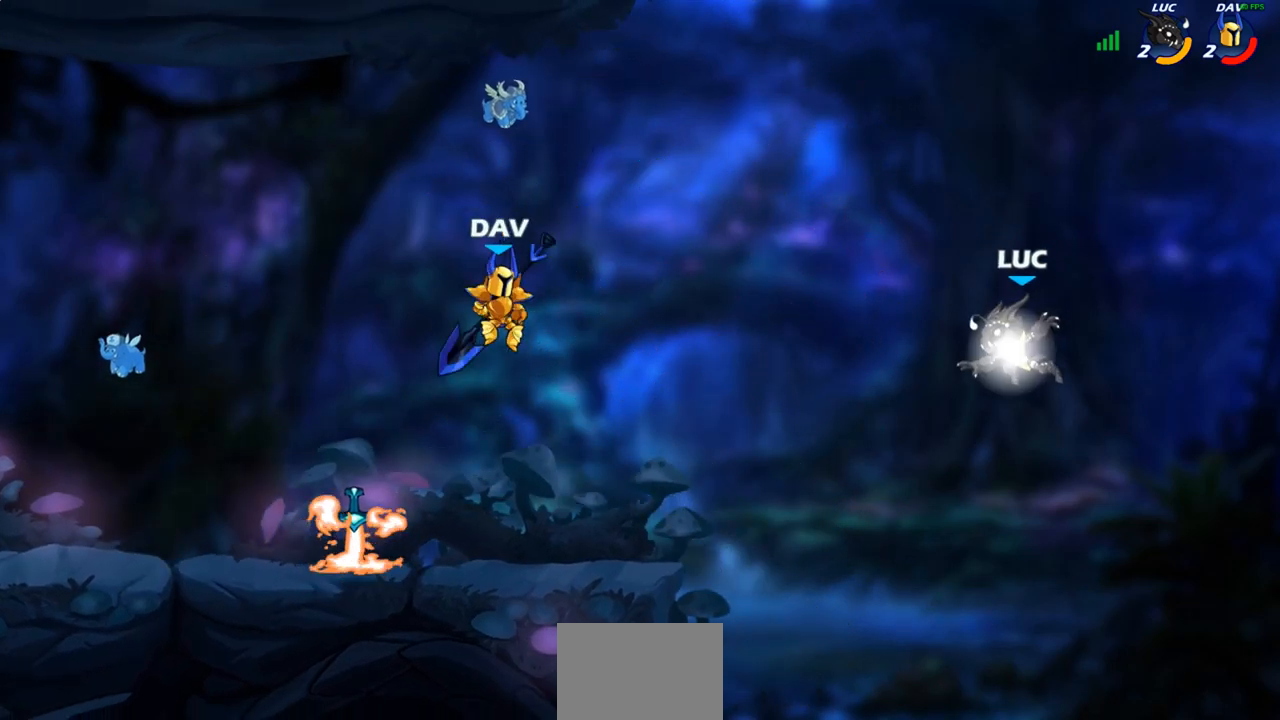
{"buttons": [], "left_stick": "down-left", "right_stick": "center", "events": [[150, "R2", "up"]]}
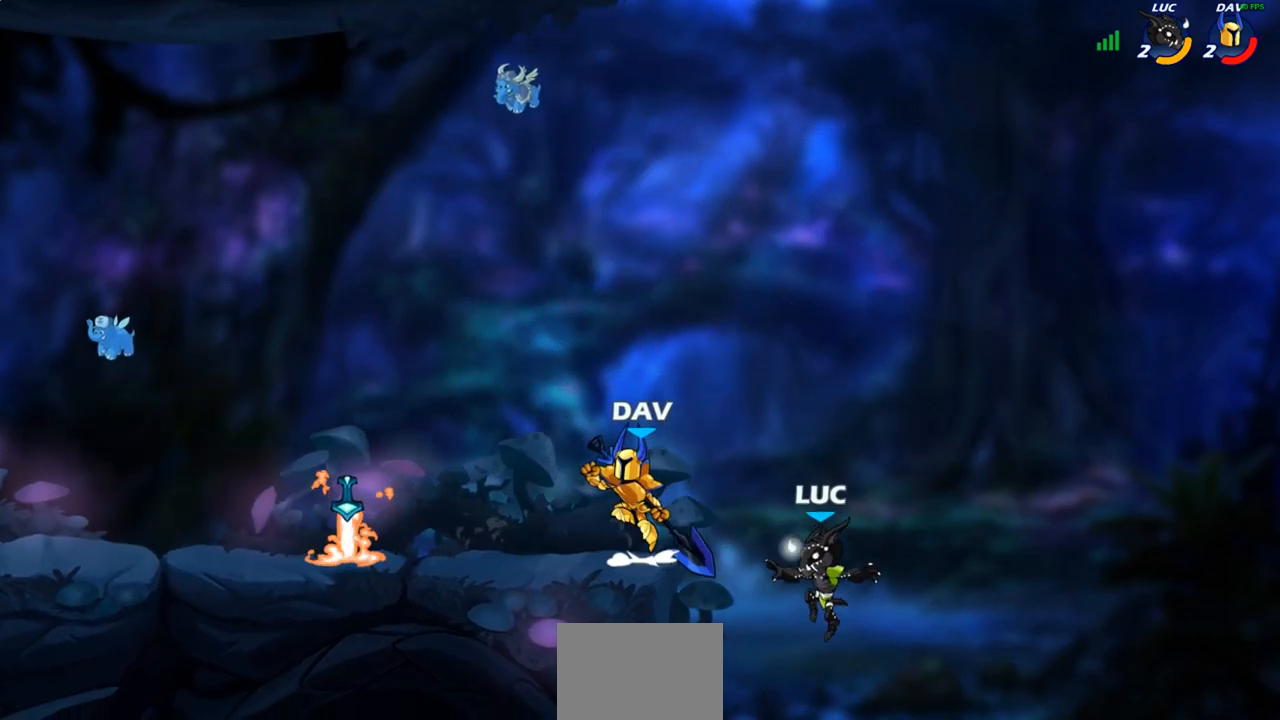
{"buttons": [], "left_stick": "up-right", "right_stick": "center", "events": [[183, "left_stick", "up-left"], [217, "CROSS", "down"], [333, "CROSS", "up"], [350, "left_stick", "up-right"]]}
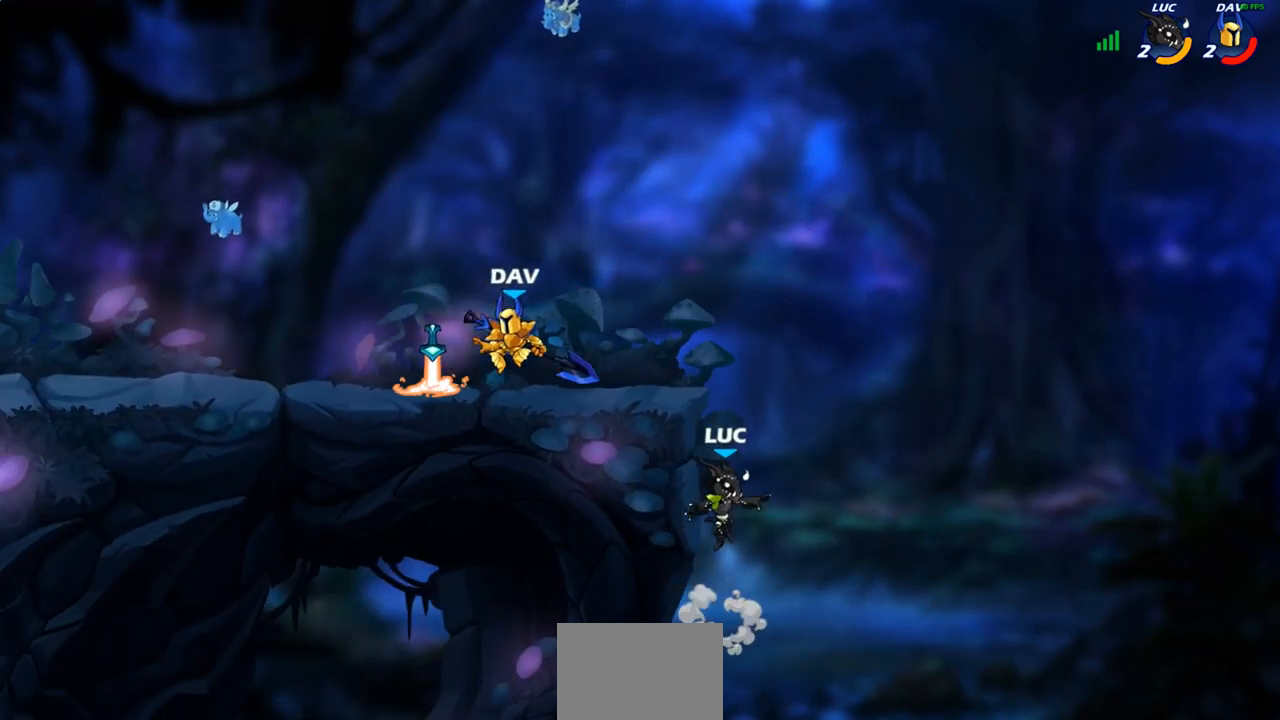
{"buttons": [], "left_stick": "up-left", "right_stick": "center", "events": [[17, "CROSS", "down"], [33, "left_stick", "up-left"], [100, "CIRCLE", "down"], [100, "CROSS", "up"], [217, "CIRCLE", "up"], [217, "left_stick", "up-right"], [433, "left_stick", "up-left"]]}
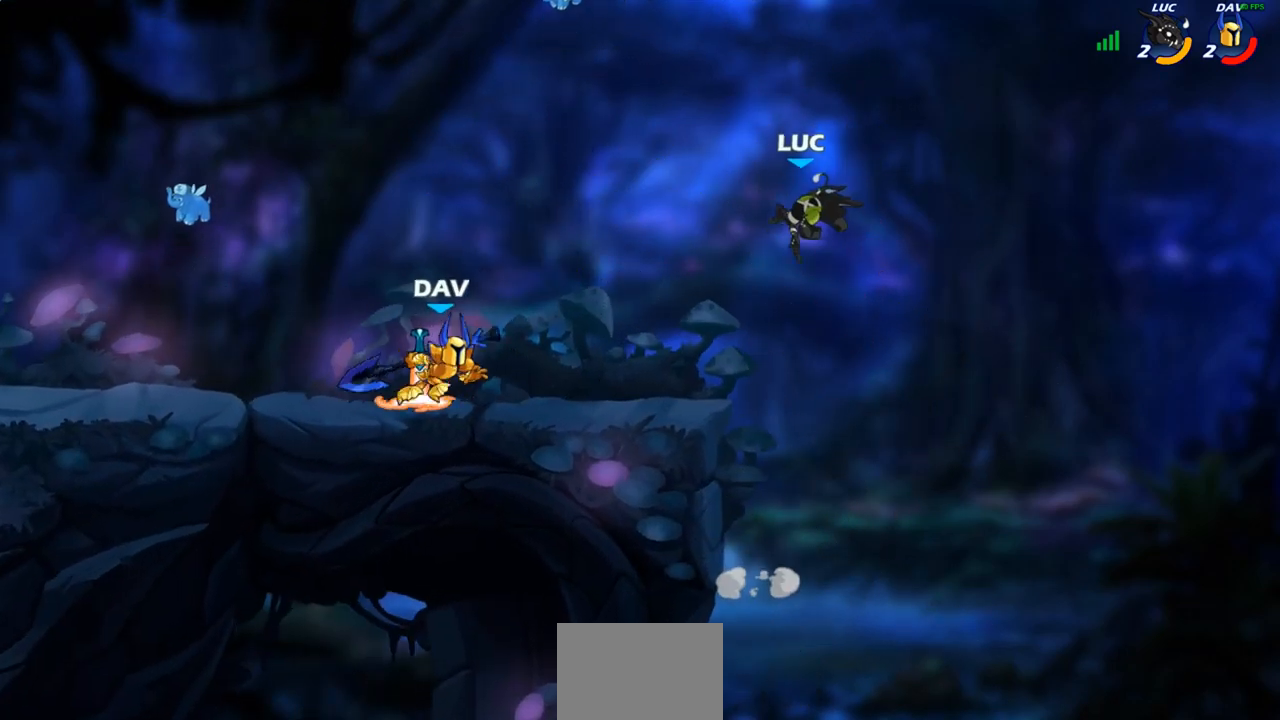
{"buttons": [], "left_stick": "down-left", "right_stick": "center", "events": [[217, "CROSS", "down"], [367, "CROSS", "up"], [467, "left_stick", "down-left"]]}
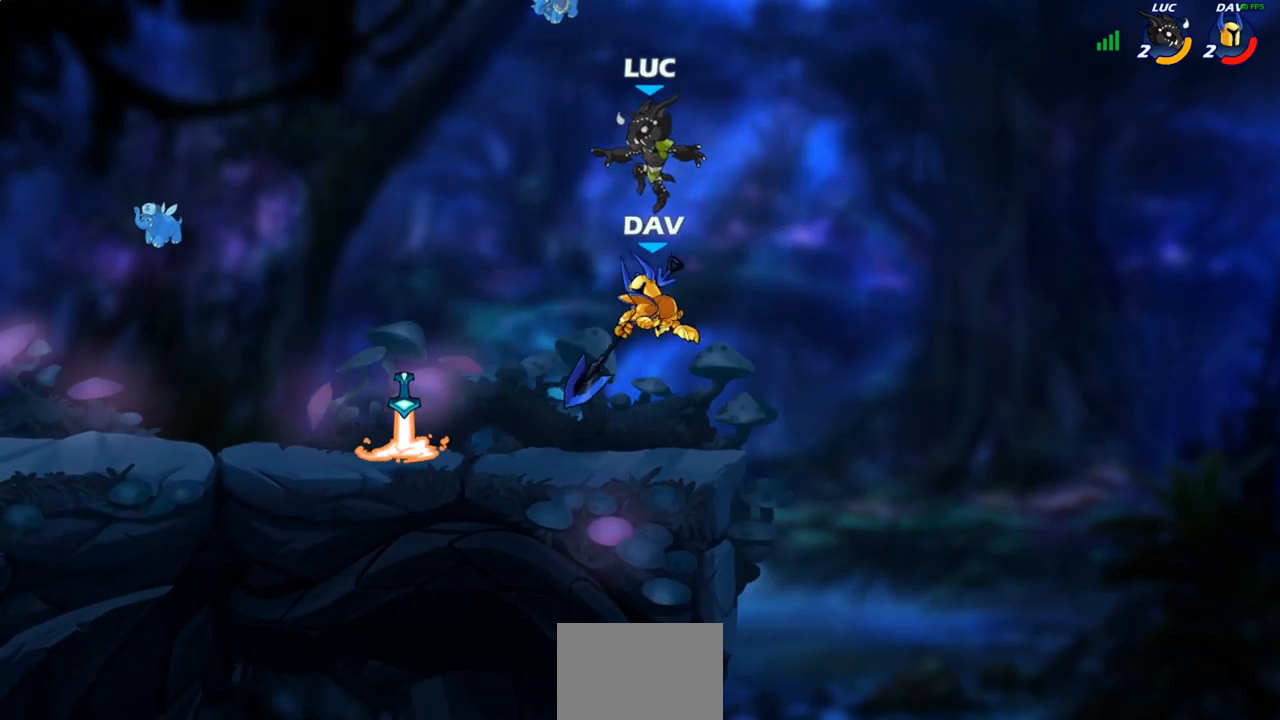
{"buttons": [], "left_stick": "center", "right_stick": "center", "events": [[133, "left_stick", "down-right"], [217, "SQUARE", "down"], [283, "SQUARE", "up"], [300, "left_stick", "center"]]}
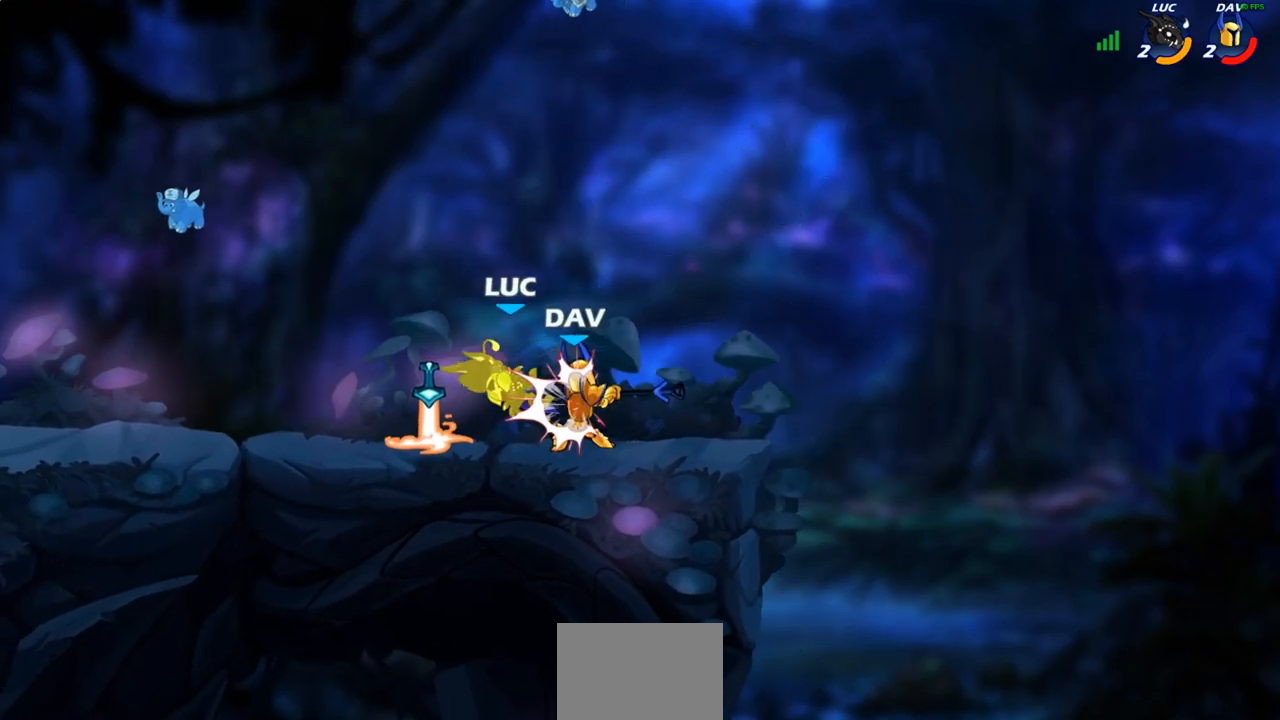
{"buttons": ["R2"], "left_stick": "down-left", "right_stick": "center", "events": [[333, "left_stick", "down-left"], [483, "R2", "down"]]}
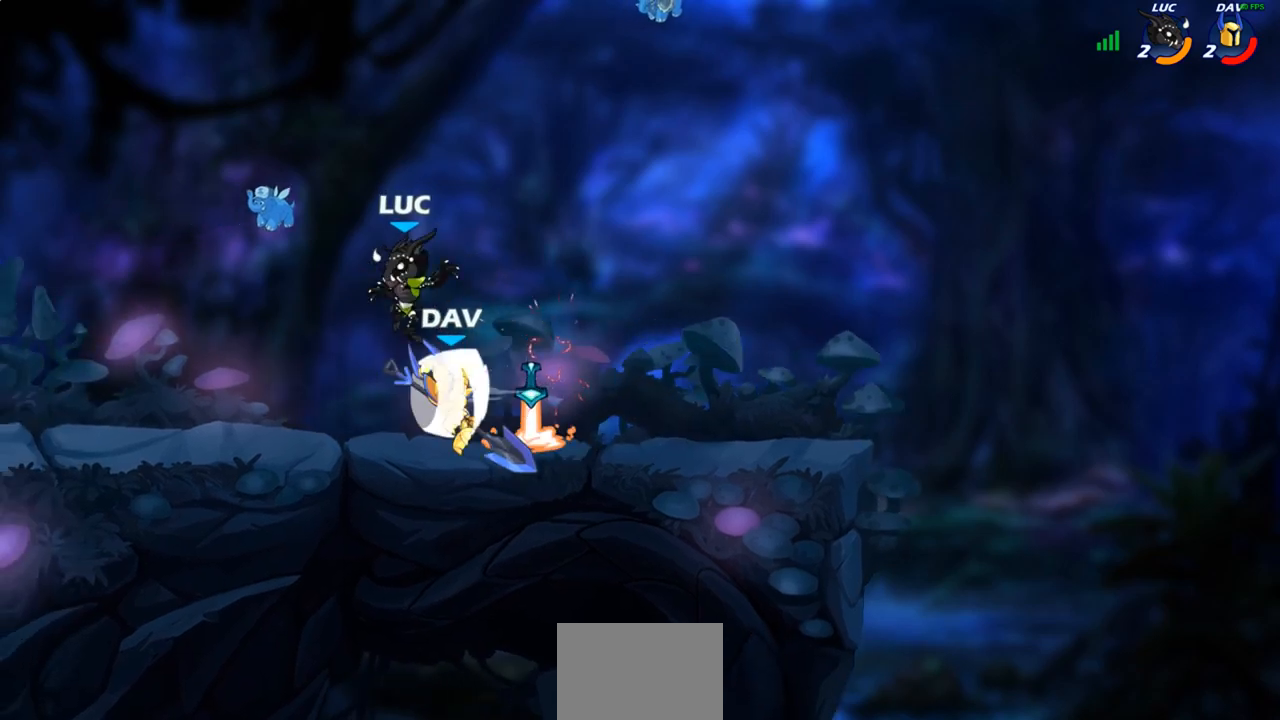
{"buttons": [], "left_stick": "right", "right_stick": "center", "events": [[367, "left_stick", "left"], [483, "R2", "up"], [500, "left_stick", "right"]]}
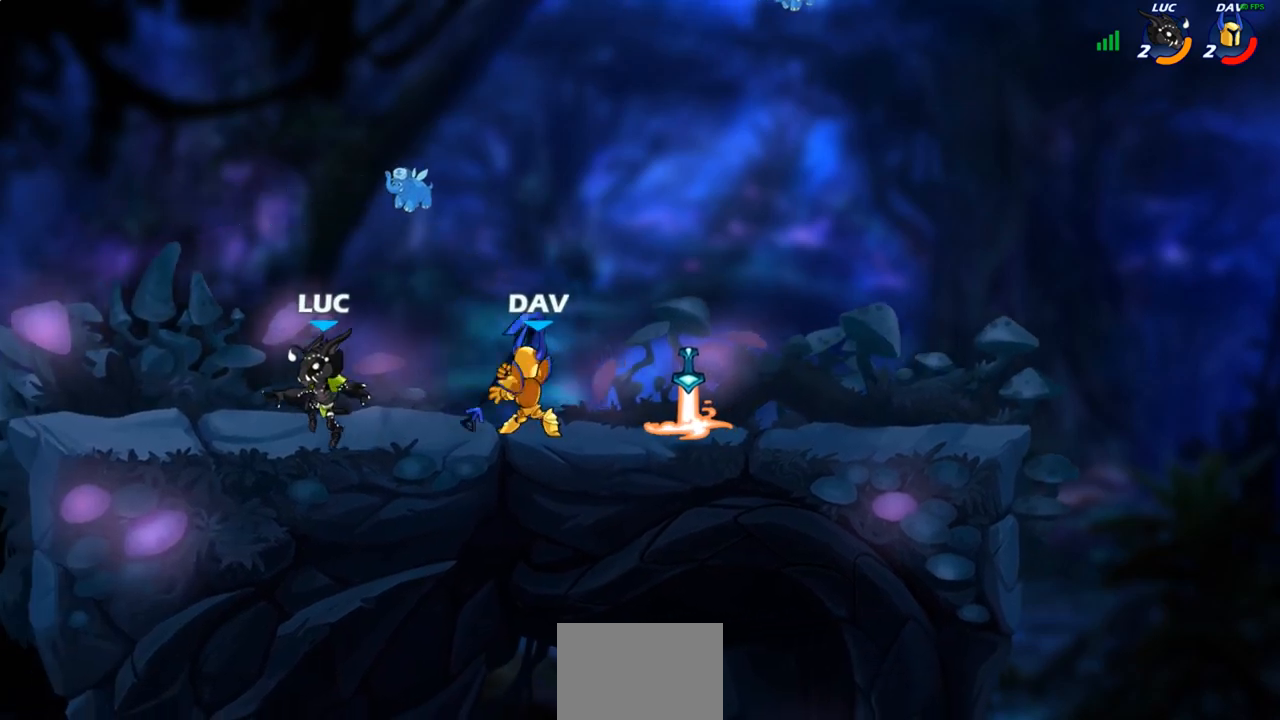
{"buttons": ["CROSS", "SQUARE"], "left_stick": "right", "right_stick": "down-left", "events": [[167, "R2", "down"], [350, "R2", "up"], [417, "CROSS", "down"], [450, "SQUARE", "down"], [500, "right_stick", "down-left"]]}
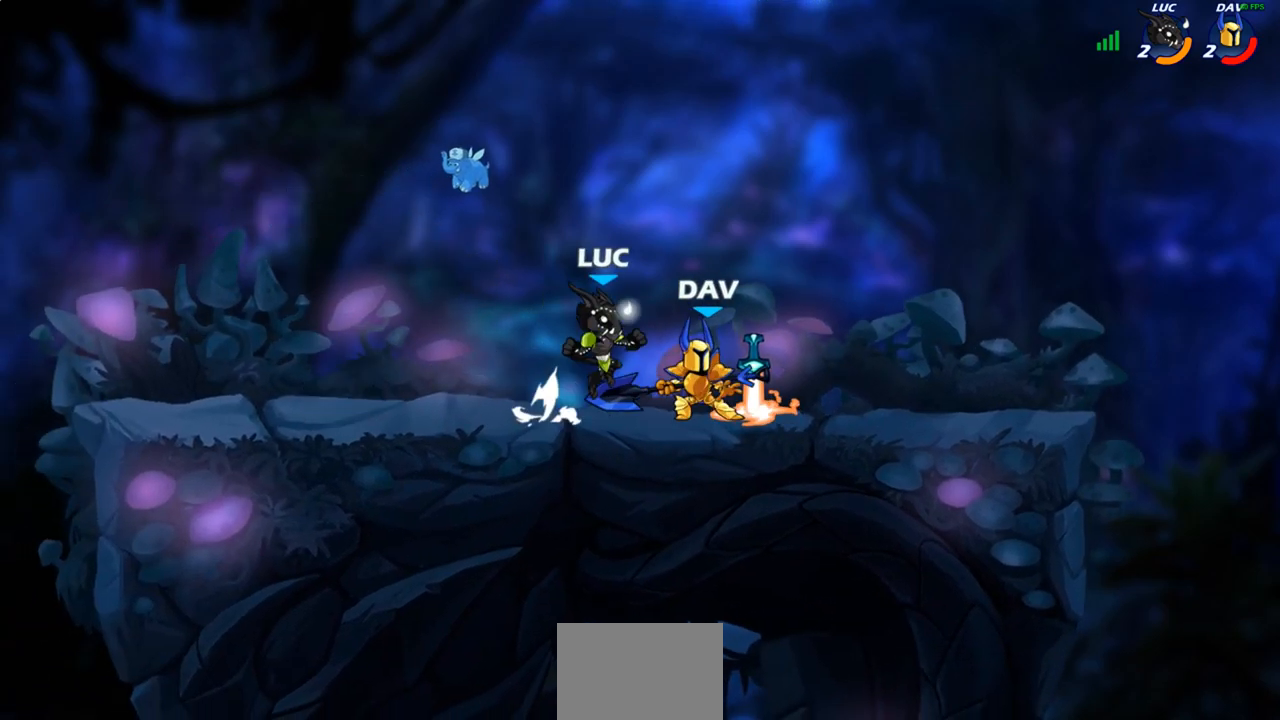
{"buttons": [], "left_stick": "down-left", "right_stick": "center", "events": [[17, "CROSS", "up"], [17, "SQUARE", "up"], [17, "right_stick", "center"], [350, "left_stick", "up-left"], [450, "left_stick", "down-left"]]}
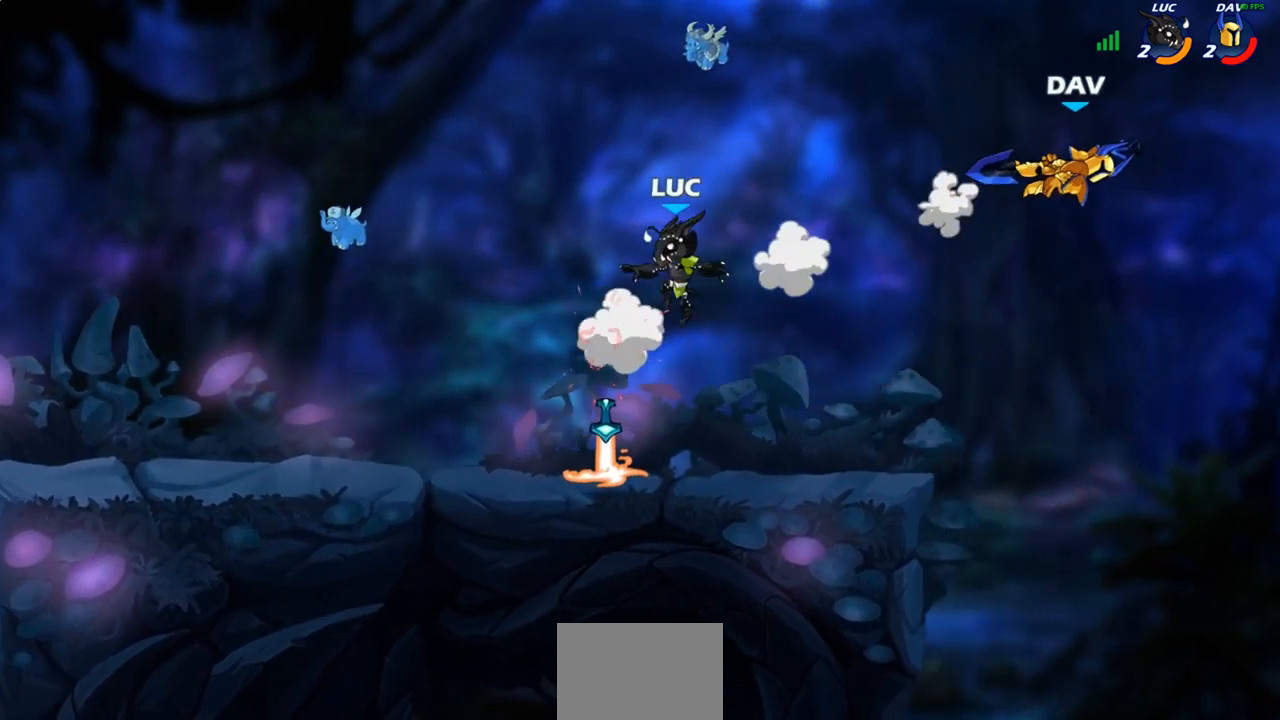
{"buttons": [], "left_stick": "right", "right_stick": "center", "events": [[200, "left_stick", "down-right"], [250, "R1", "down"], [250, "left_stick", "right"], [350, "R1", "up"]]}